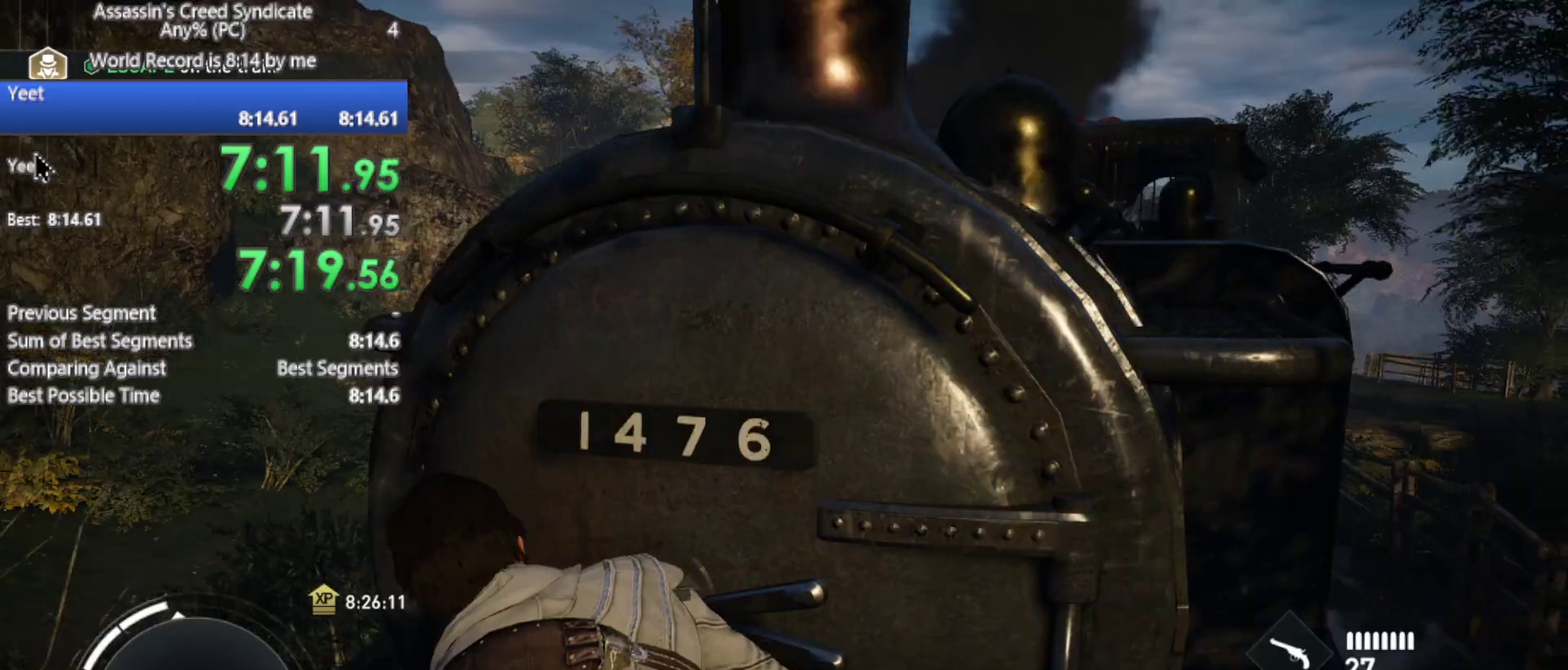
Gameplay with a controller (Xbox layout); each line is a JSON object with the inputs held at the frame after it. "events" lists button and stick changes between this image and that frame as [ms after this image, input, new state], when the widget could be followed in between.
{"buttons": ["DPAD_UP"], "left_stick": "center", "right_stick": "center", "events": [[383, "DPAD_UP", "down"]]}
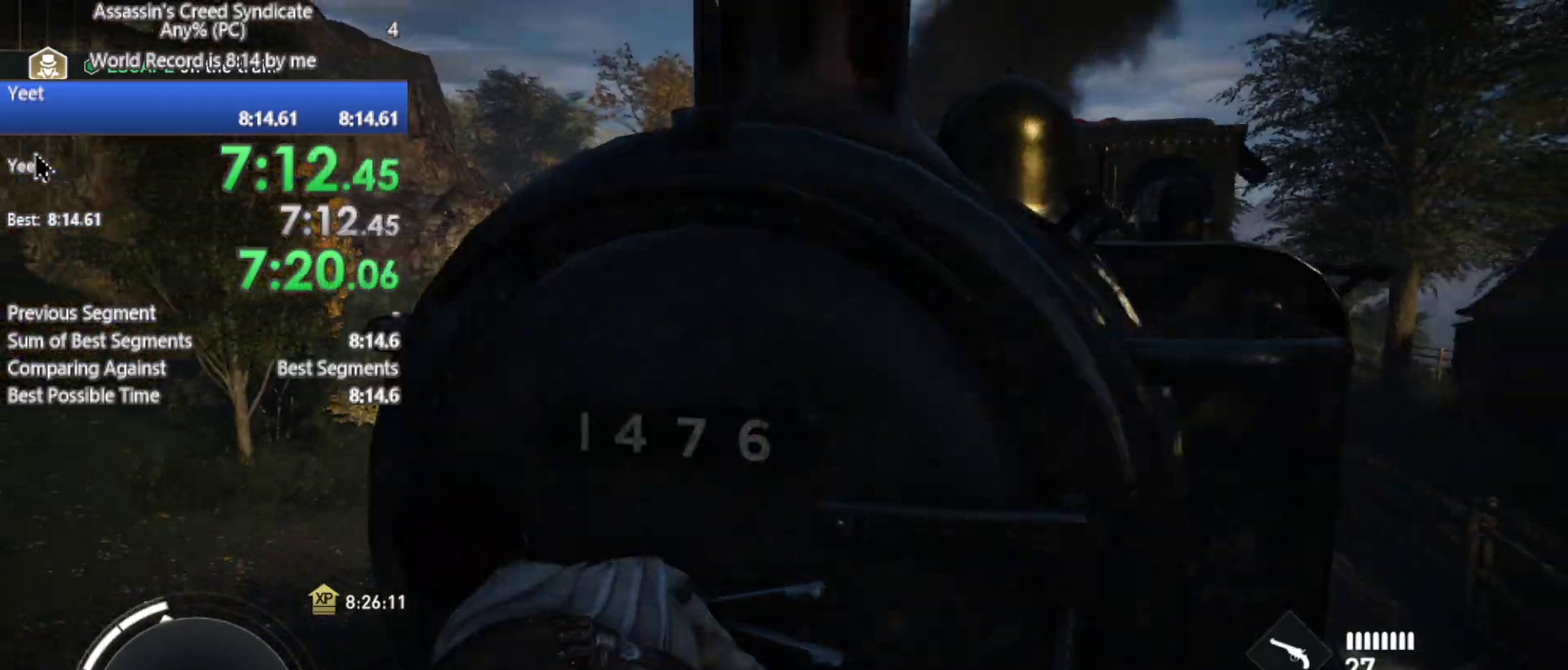
{"buttons": [], "left_stick": "center", "right_stick": "center", "events": [[167, "DPAD_UP", "up"]]}
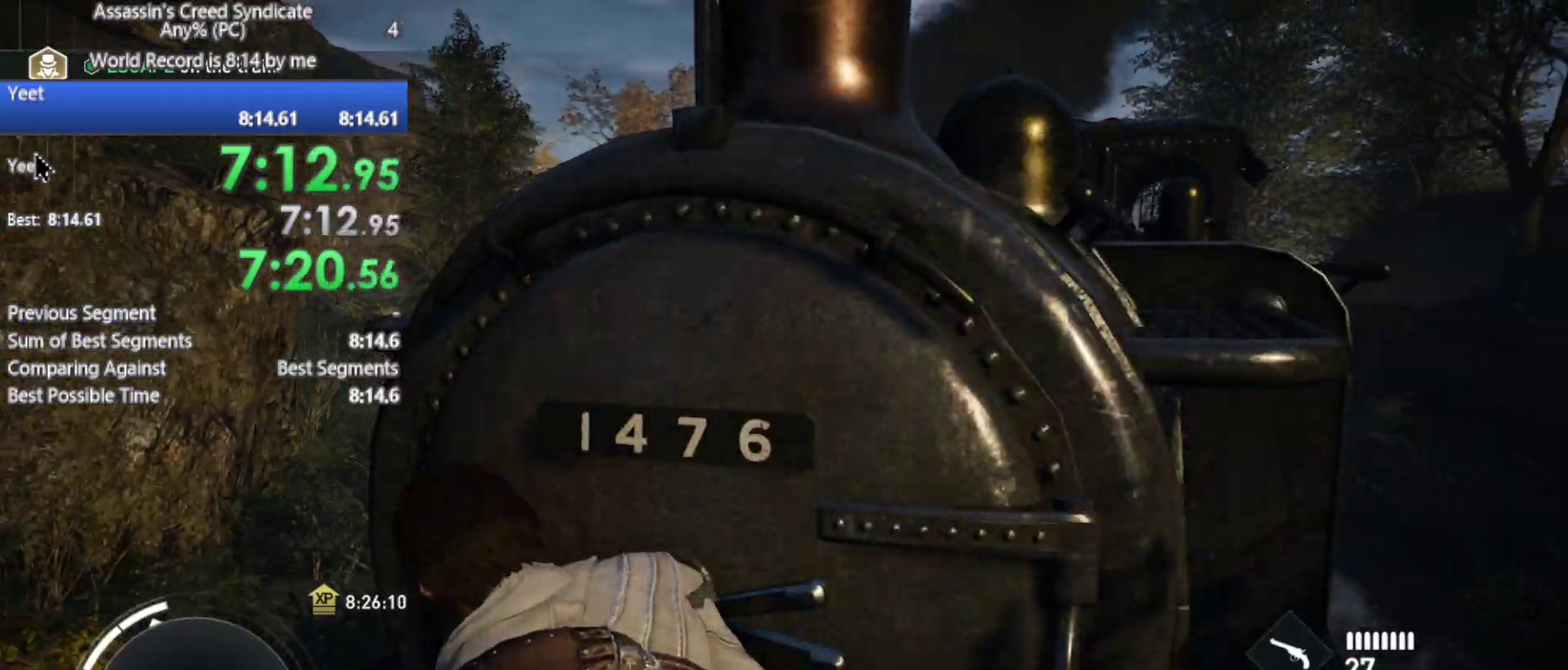
{"buttons": [], "left_stick": "center", "right_stick": "left", "events": [[500, "right_stick", "left"]]}
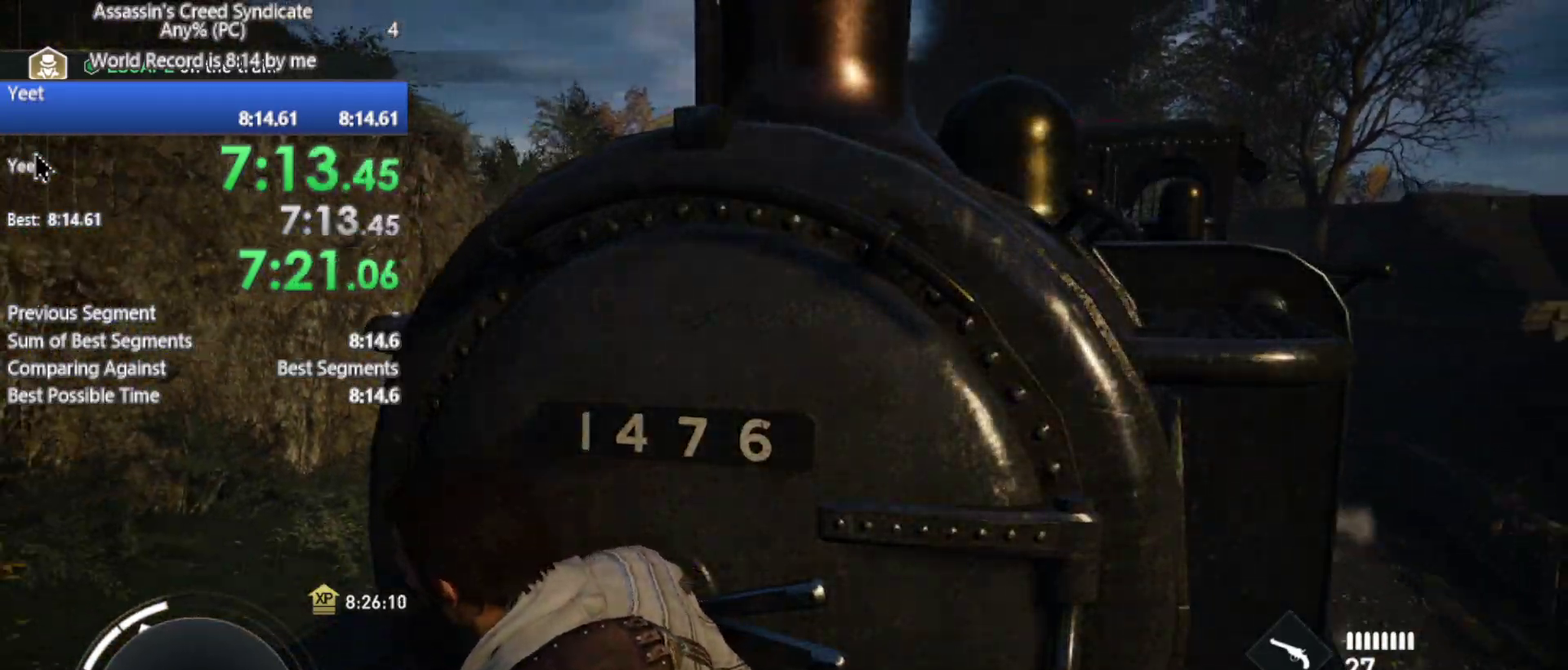
{"buttons": [], "left_stick": "center", "right_stick": "left", "events": []}
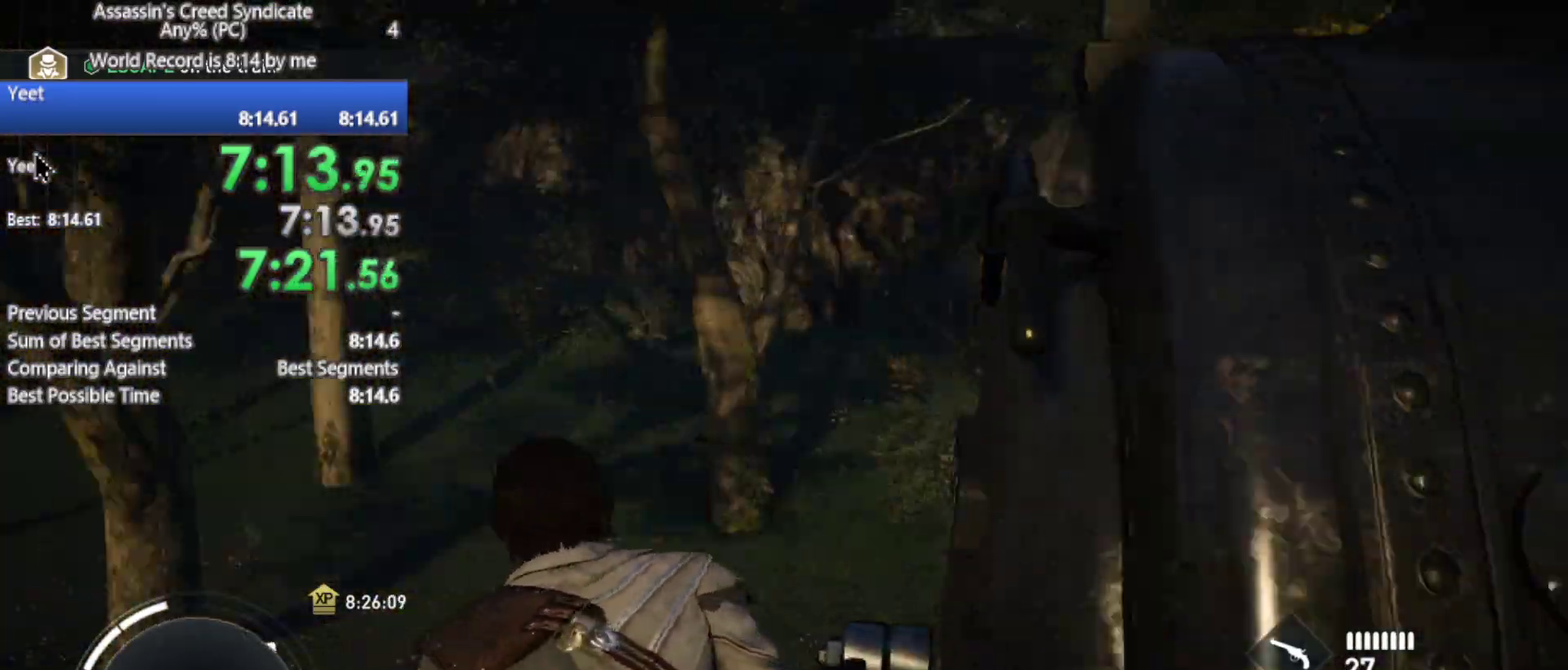
{"buttons": [], "left_stick": "center", "right_stick": "center", "events": [[167, "right_stick", "center"]]}
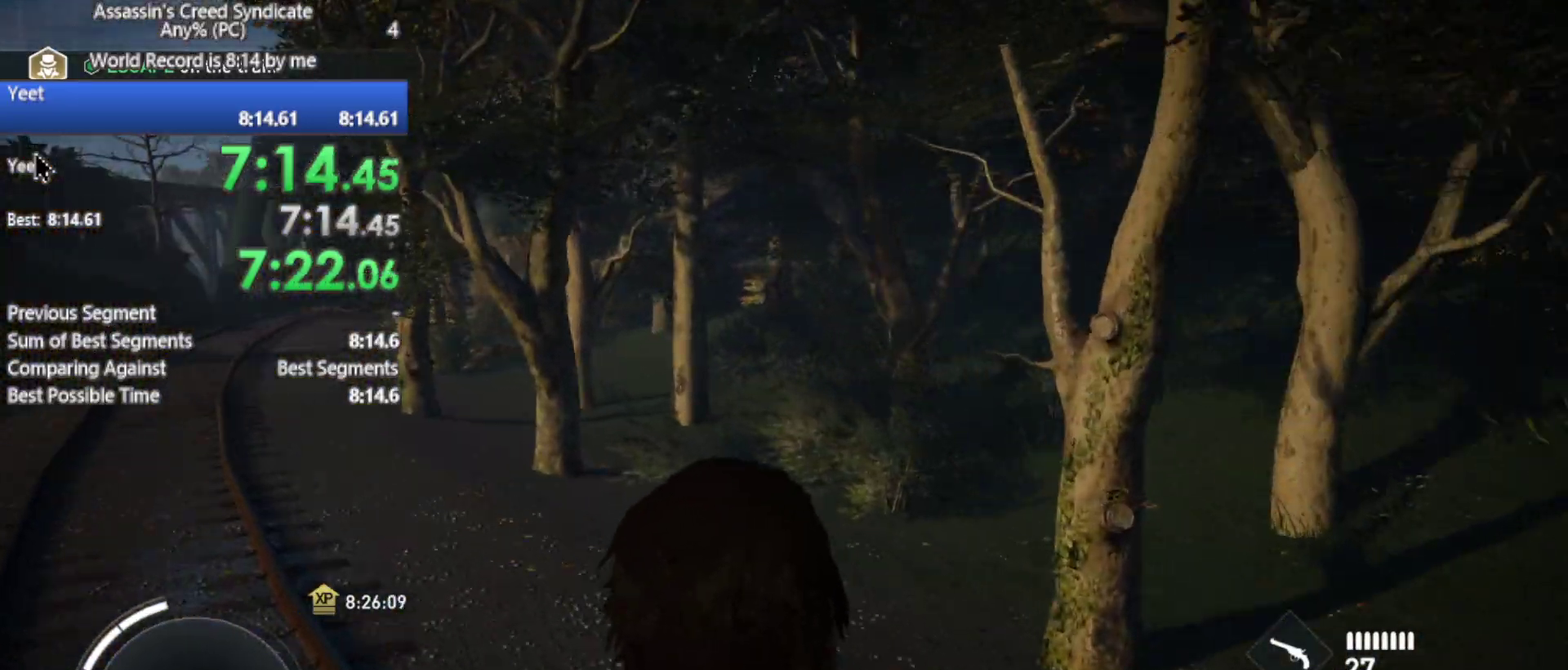
{"buttons": [], "left_stick": "center", "right_stick": "center", "events": [[233, "right_stick", "left"], [400, "right_stick", "center"]]}
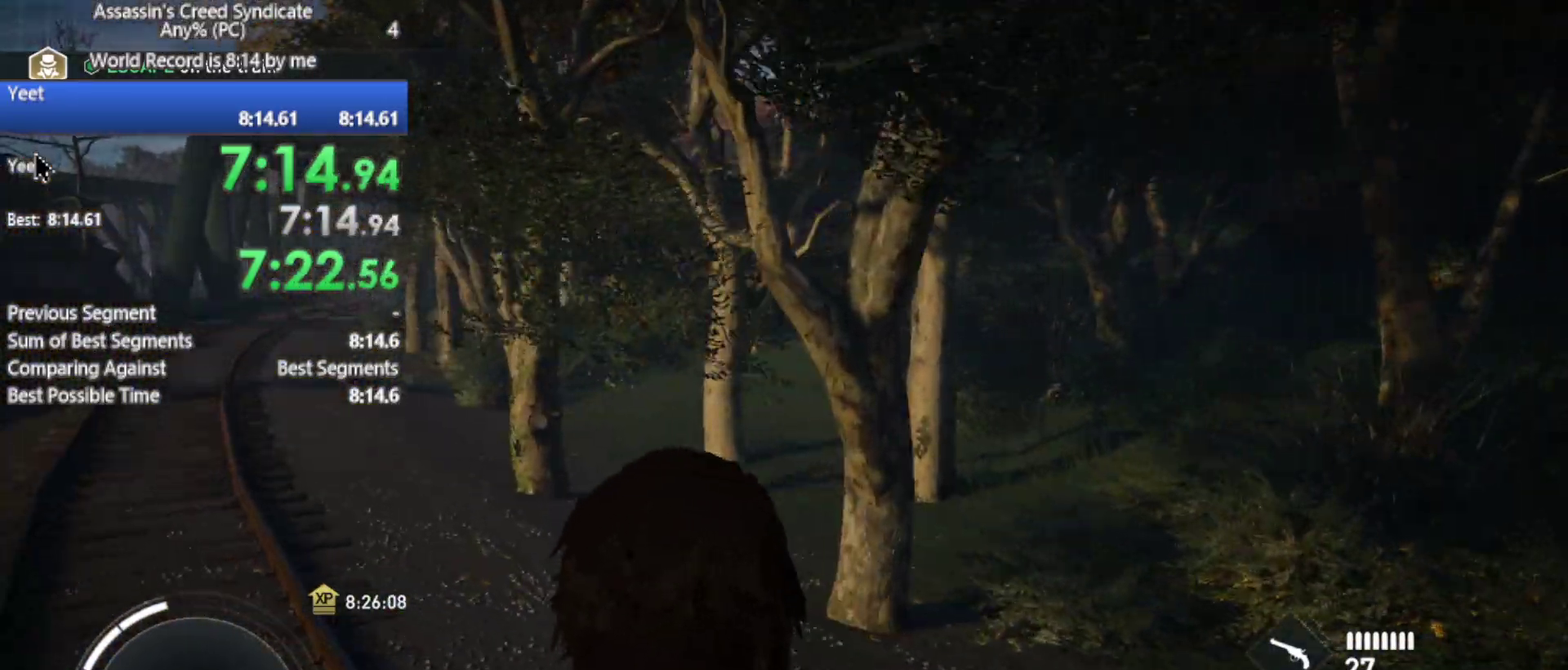
{"buttons": [], "left_stick": "center", "right_stick": "left", "events": [[133, "right_stick", "left"]]}
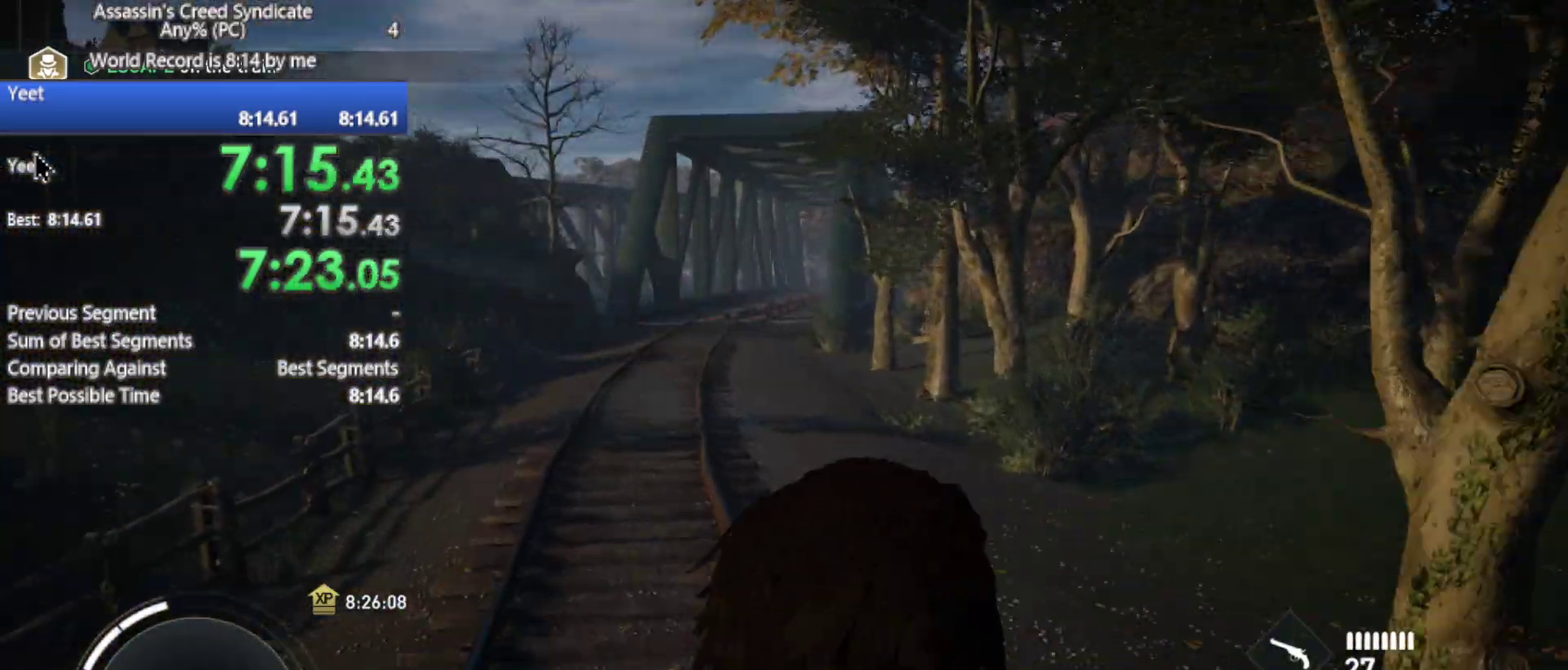
{"buttons": [], "left_stick": "center", "right_stick": "center", "events": [[100, "right_stick", "center"]]}
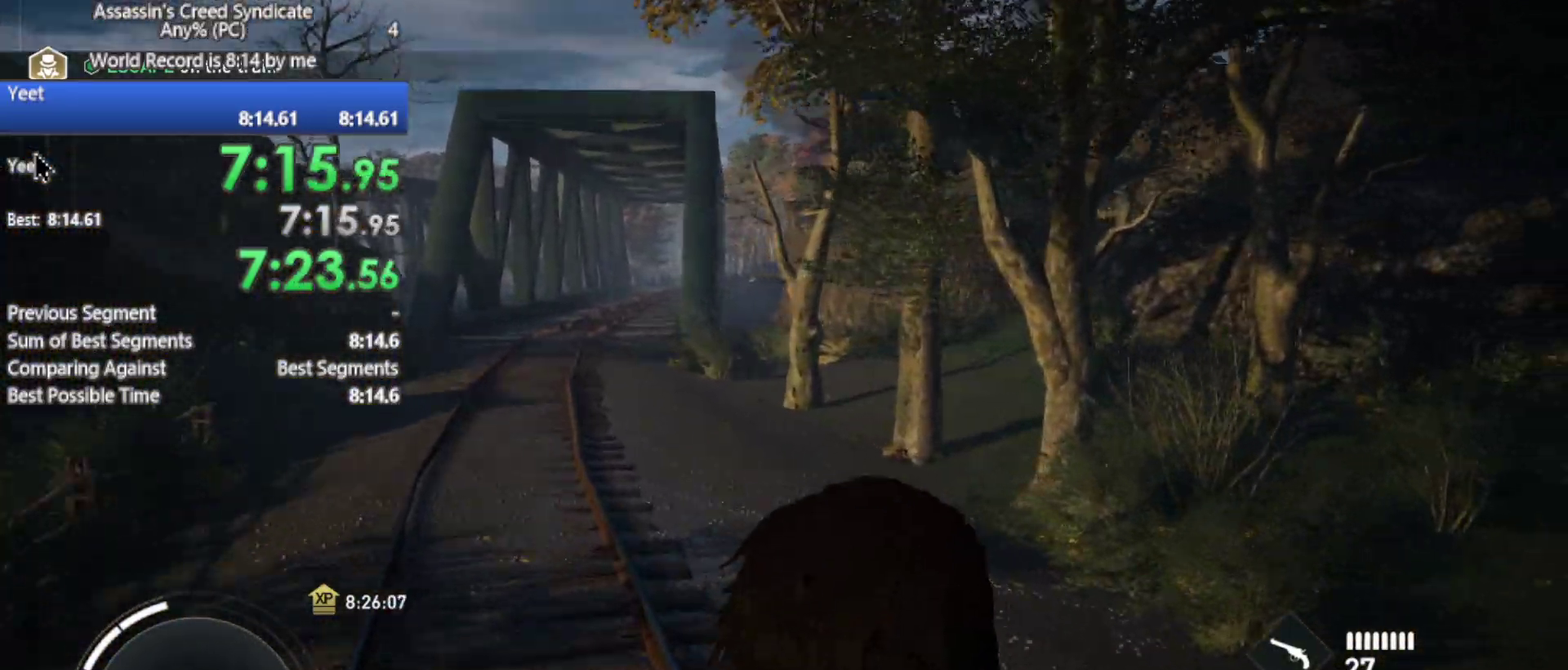
{"buttons": [], "left_stick": "center", "right_stick": "center", "events": [[117, "right_stick", "left"], [433, "right_stick", "center"]]}
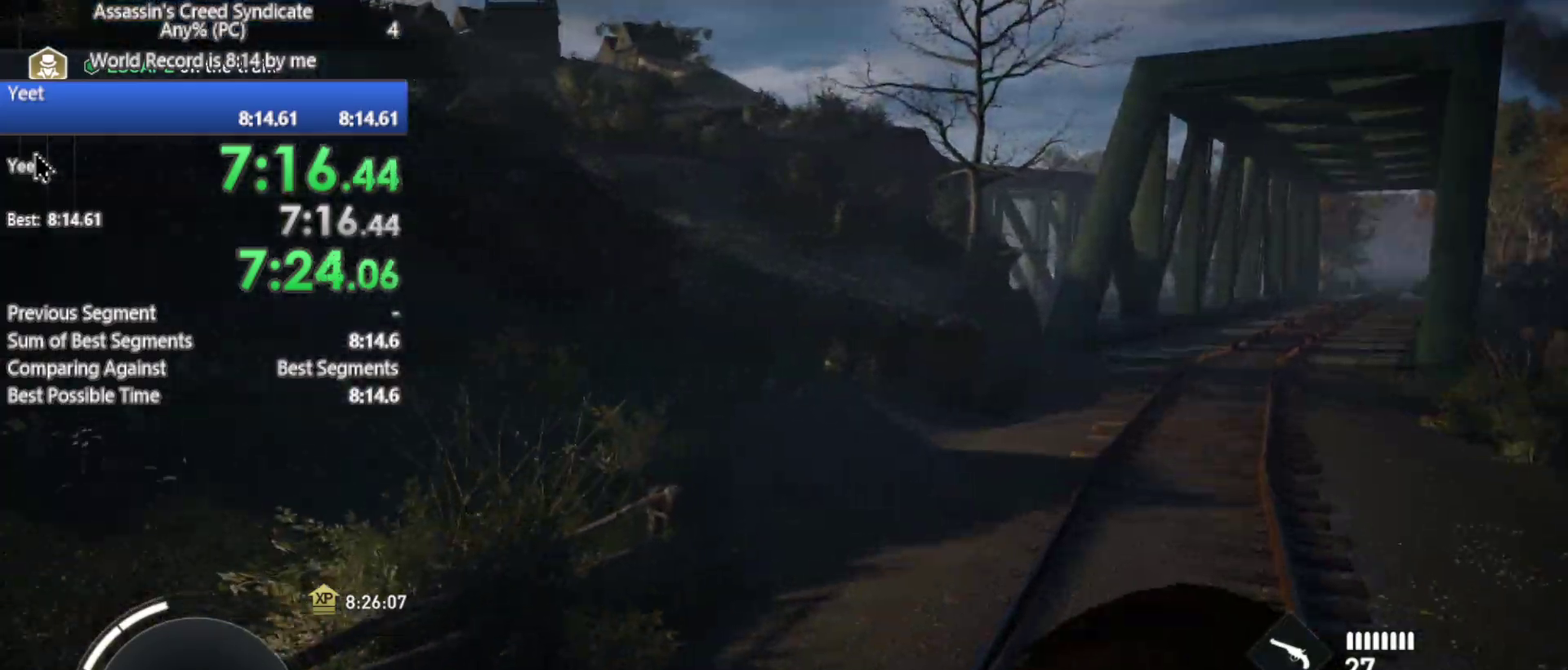
{"buttons": [], "left_stick": "center", "right_stick": "center", "events": []}
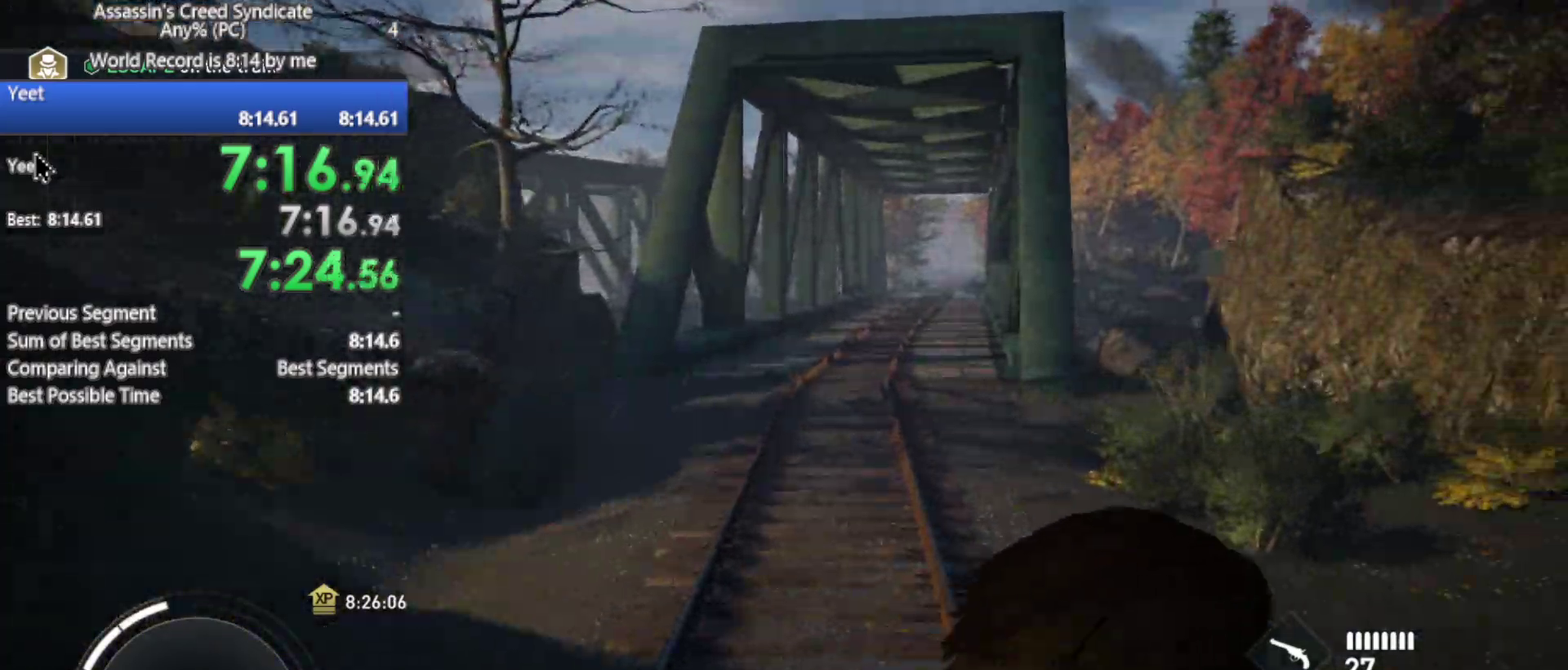
{"buttons": [], "left_stick": "center", "right_stick": "center", "events": []}
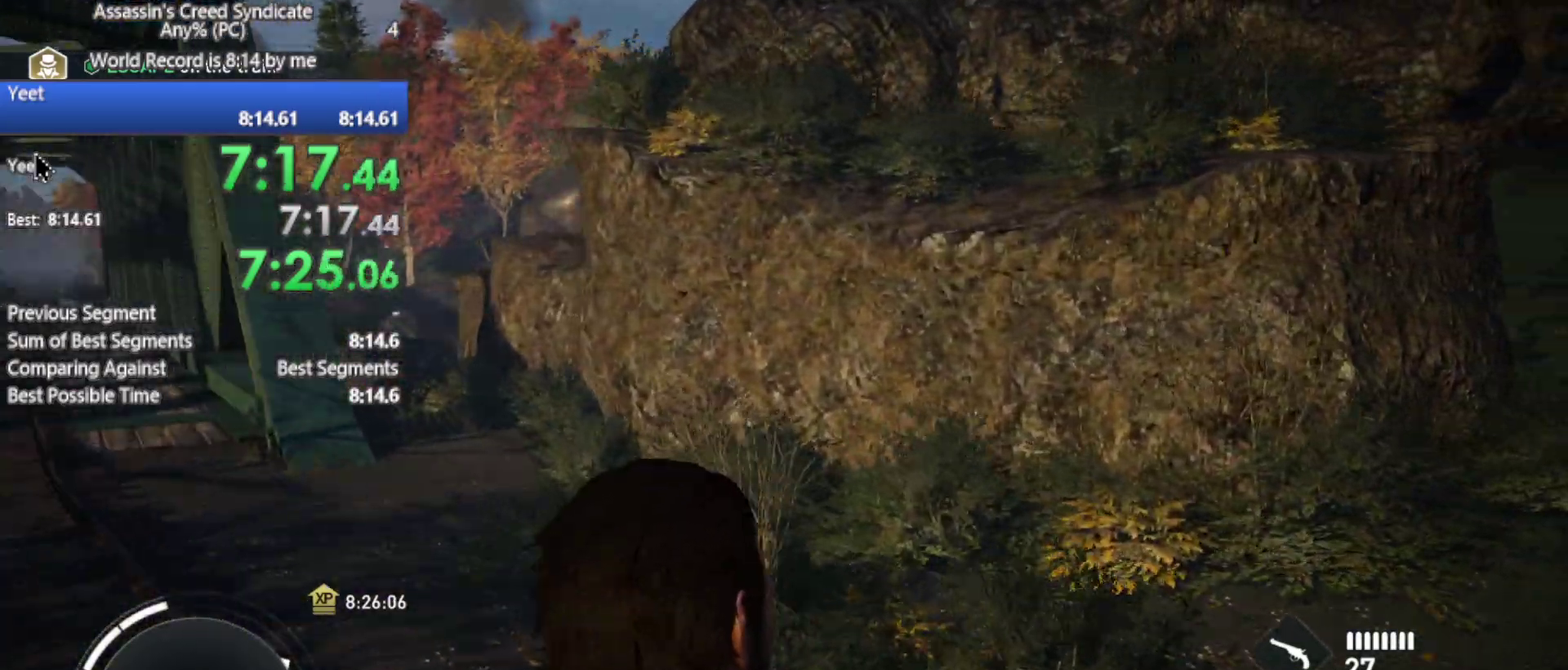
{"buttons": [], "left_stick": "up-left", "right_stick": "left", "events": [[300, "right_stick", "left"], [333, "left_stick", "left"], [400, "left_stick", "up-left"]]}
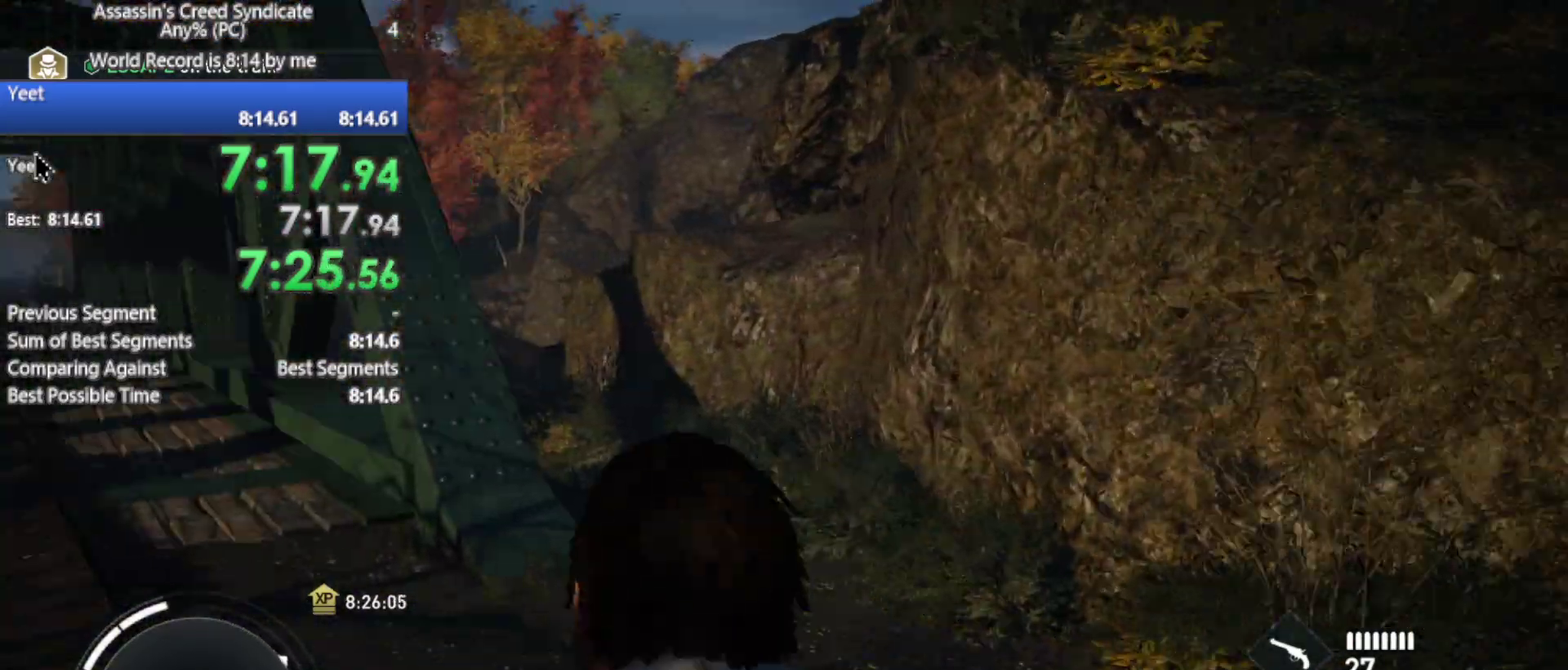
{"buttons": [], "left_stick": "center", "right_stick": "center", "events": [[33, "left_stick", "center"], [167, "right_stick", "center"]]}